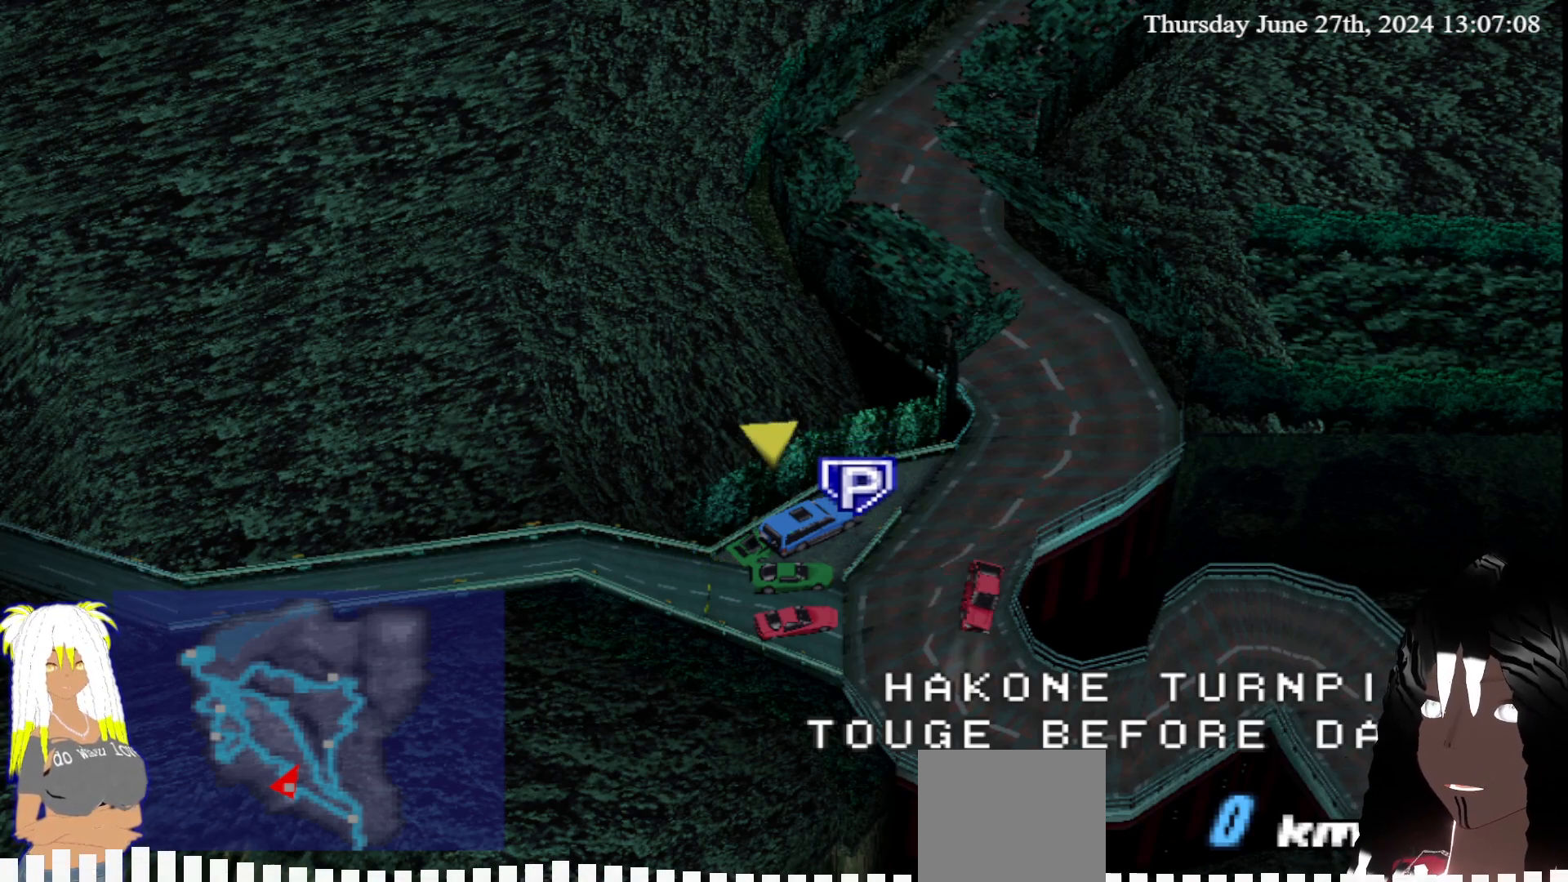
Gameplay with a controller (PlayStation layout); each line is a JSON object with the inputs held at the frame after it (dt_ms = milliseconds from this image to that frame). "events" lists button and stick changes between this image and that frame as [ms after this image, input, new state], when the widget could be followed in between. Not read: L3 R3.
{"dt_ms": 500, "buttons": ["CROSS"], "left_stick": "center", "right_stick": "center", "events": [[167, "CROSS", "down"], [300, "left_stick", "right"], [500, "left_stick", "center"]]}
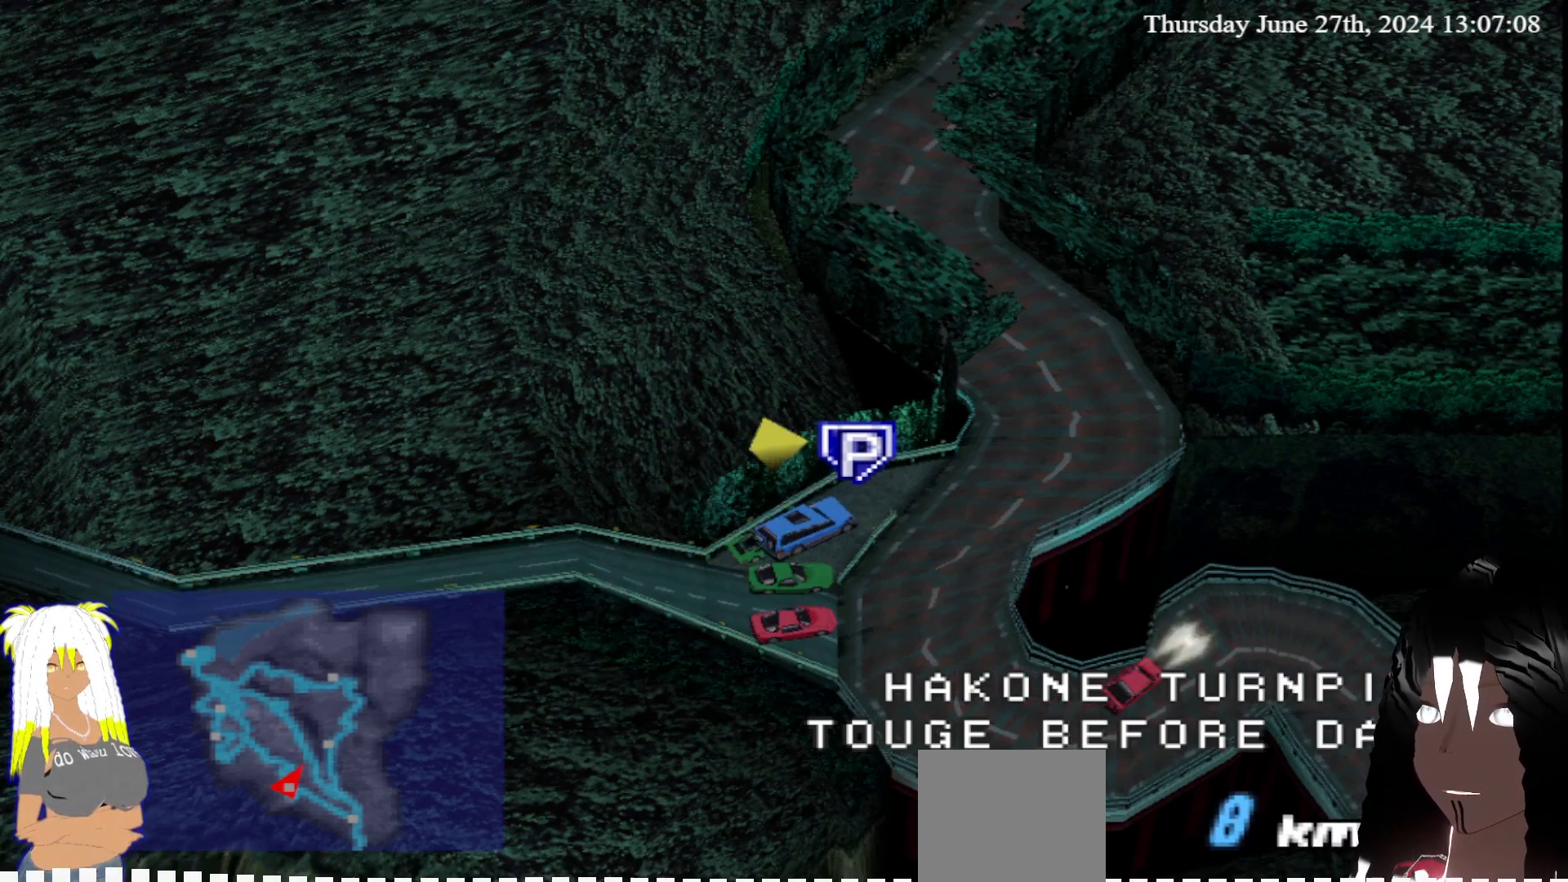
{"dt_ms": 500, "buttons": ["CROSS"], "left_stick": "left", "right_stick": "center", "events": [[400, "left_stick", "left"]]}
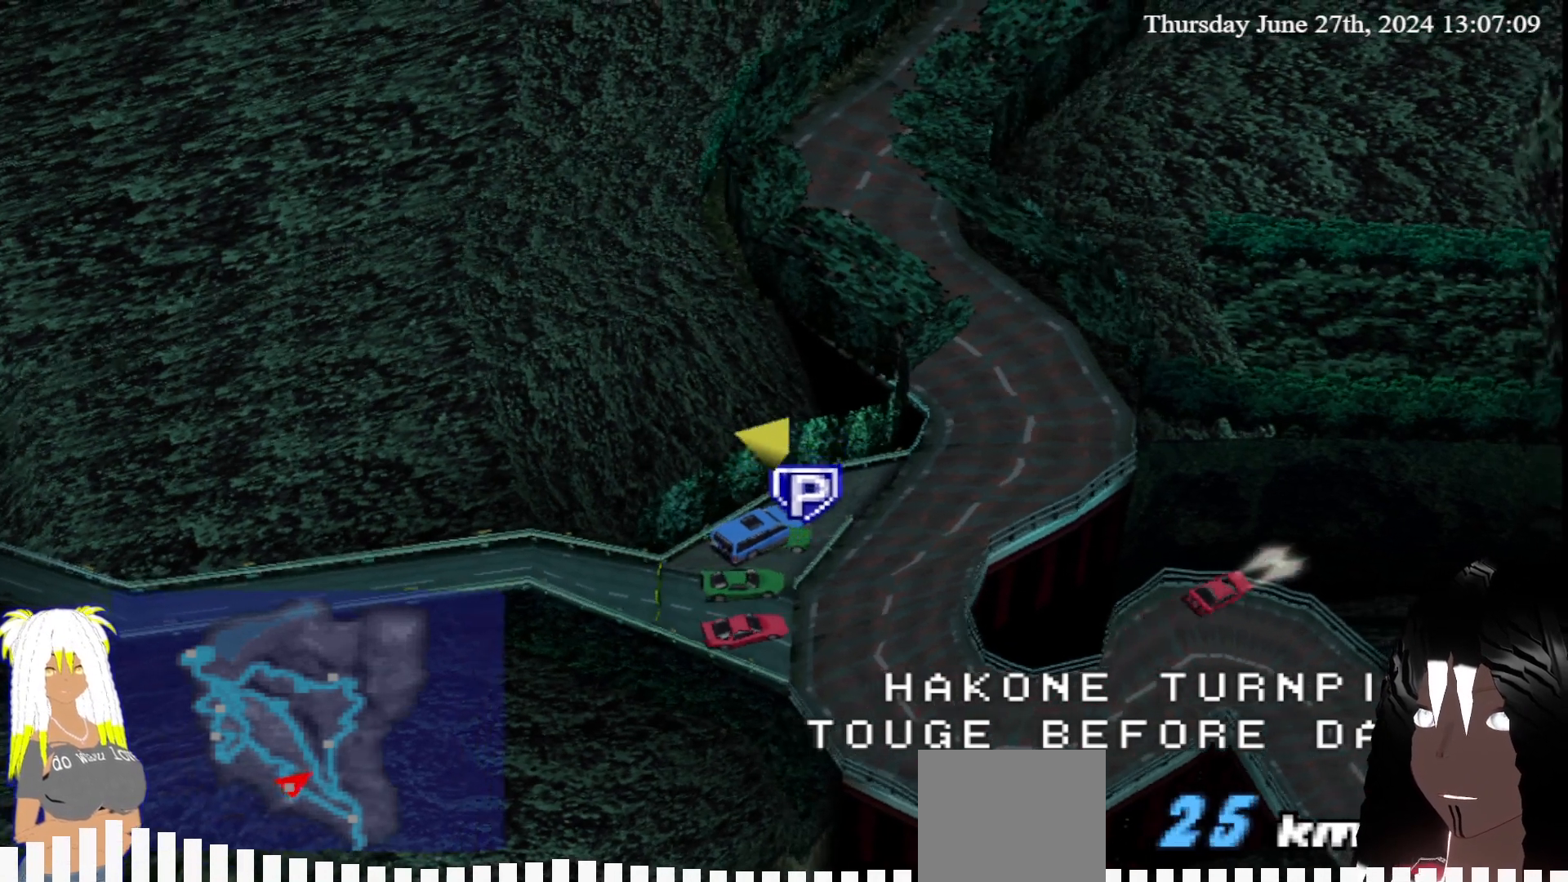
{"dt_ms": 500, "buttons": ["CROSS"], "left_stick": "center", "right_stick": "center", "events": [[67, "left_stick", "center"]]}
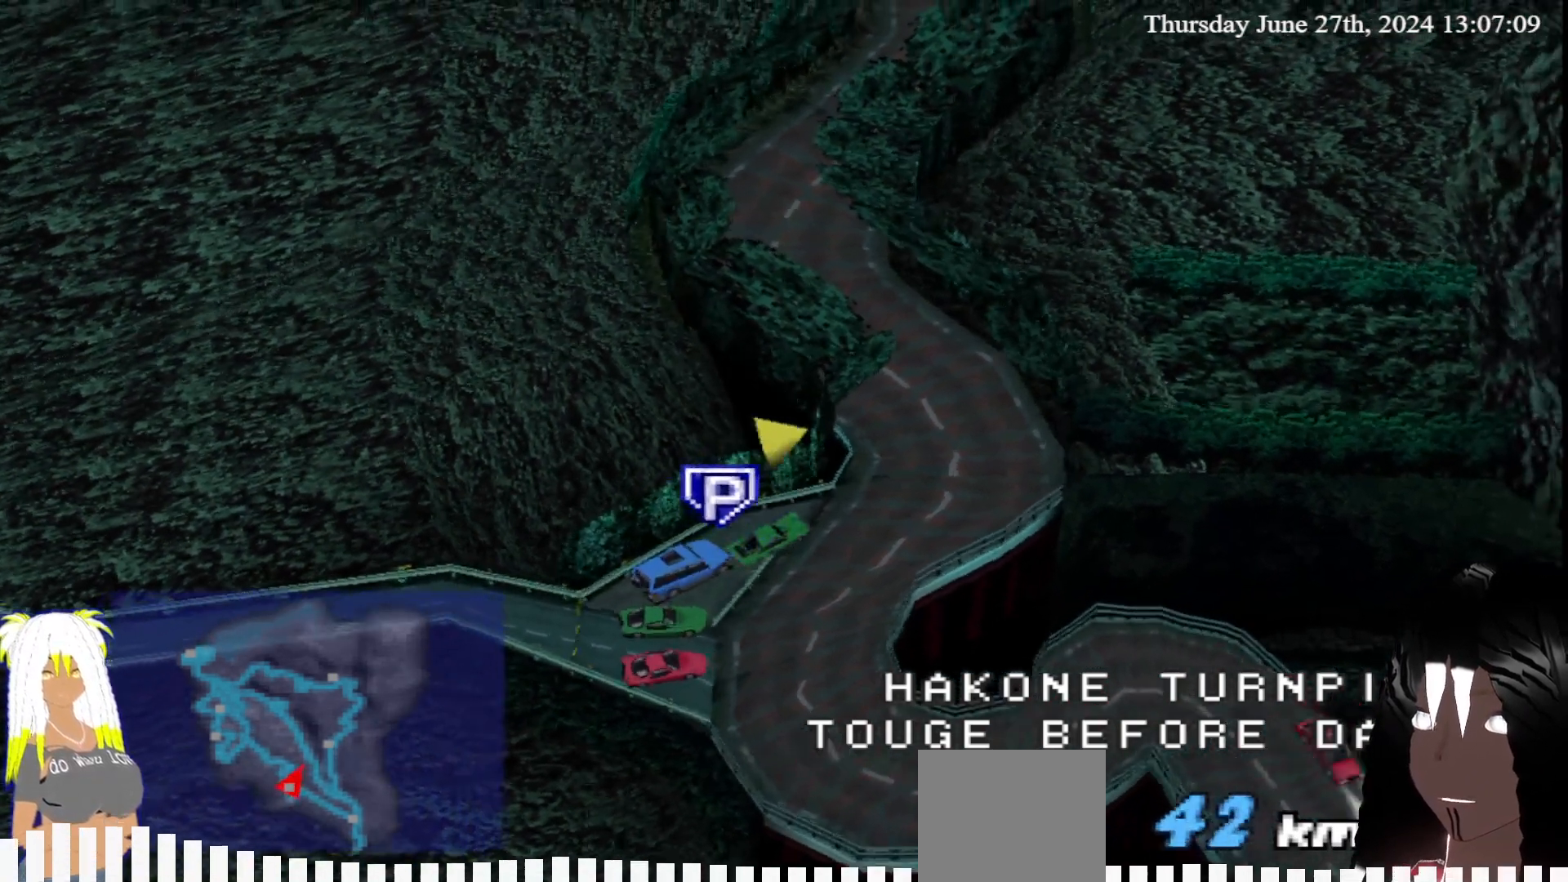
{"dt_ms": 500, "buttons": ["CROSS"], "left_stick": "left", "right_stick": "center", "events": [[150, "left_stick", "left"], [367, "left_stick", "center"], [450, "left_stick", "left"]]}
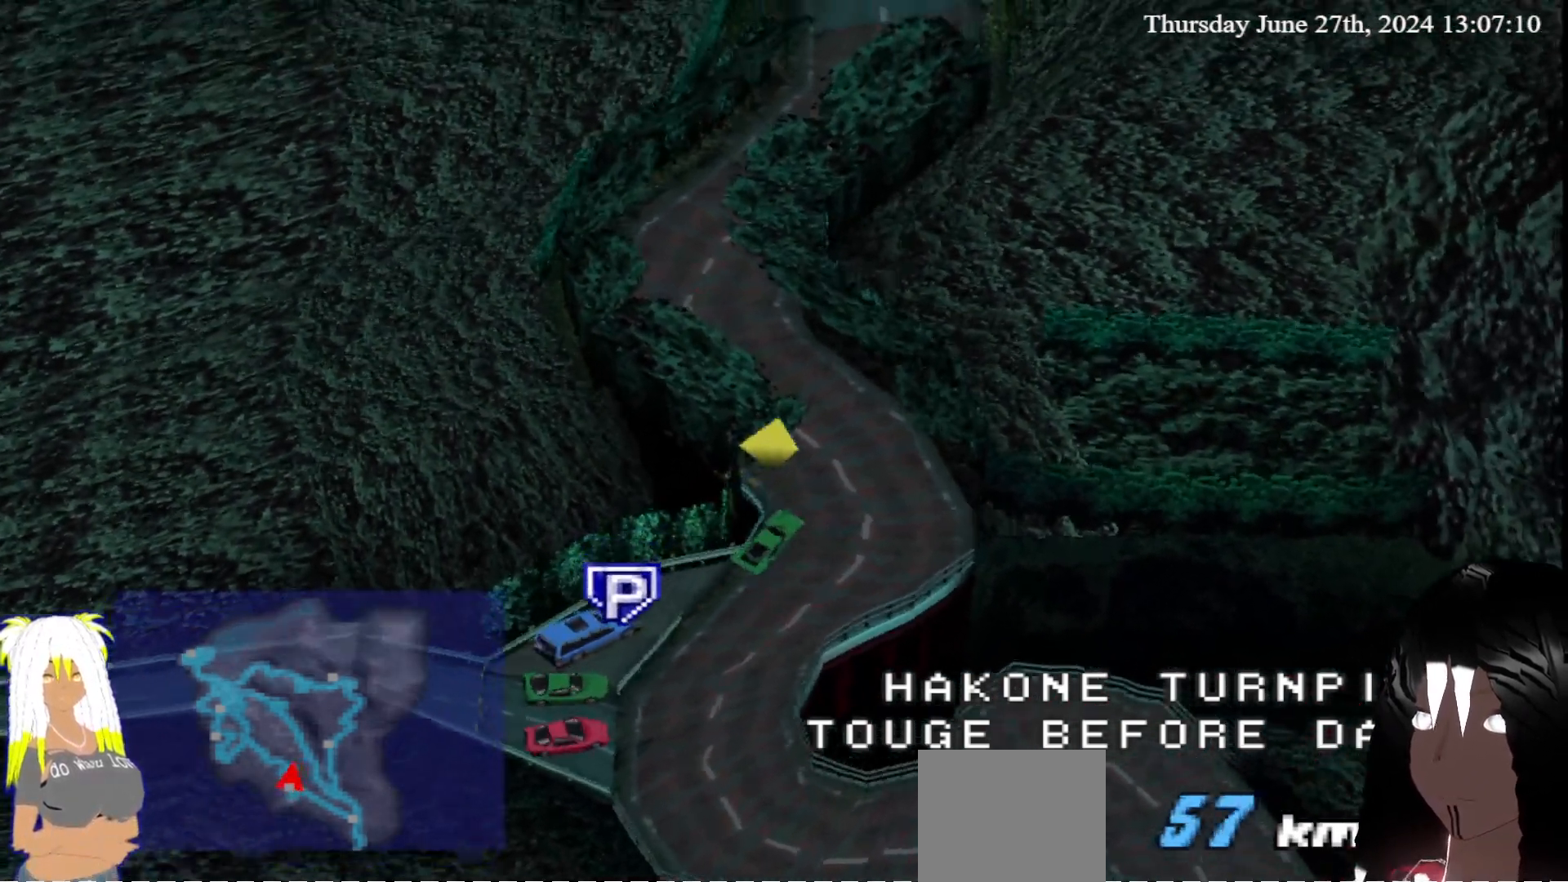
{"dt_ms": 500, "buttons": ["CROSS"], "left_stick": "center", "right_stick": "center", "events": [[450, "left_stick", "center"]]}
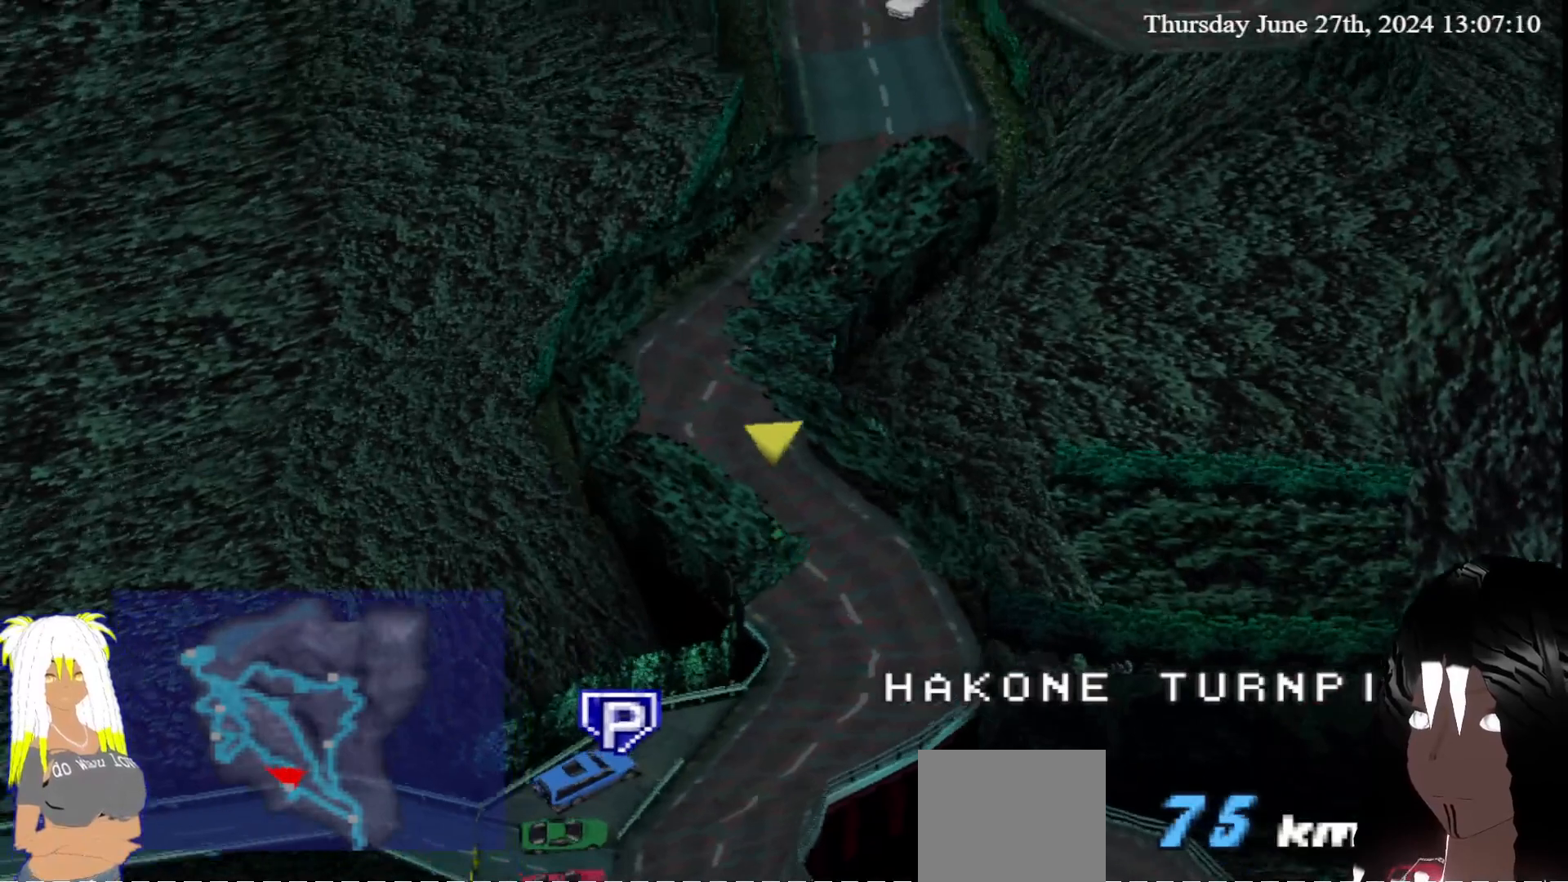
{"dt_ms": 500, "buttons": ["CROSS"], "left_stick": "right", "right_stick": "center", "events": [[83, "left_stick", "right"], [283, "left_stick", "center"], [450, "left_stick", "right"]]}
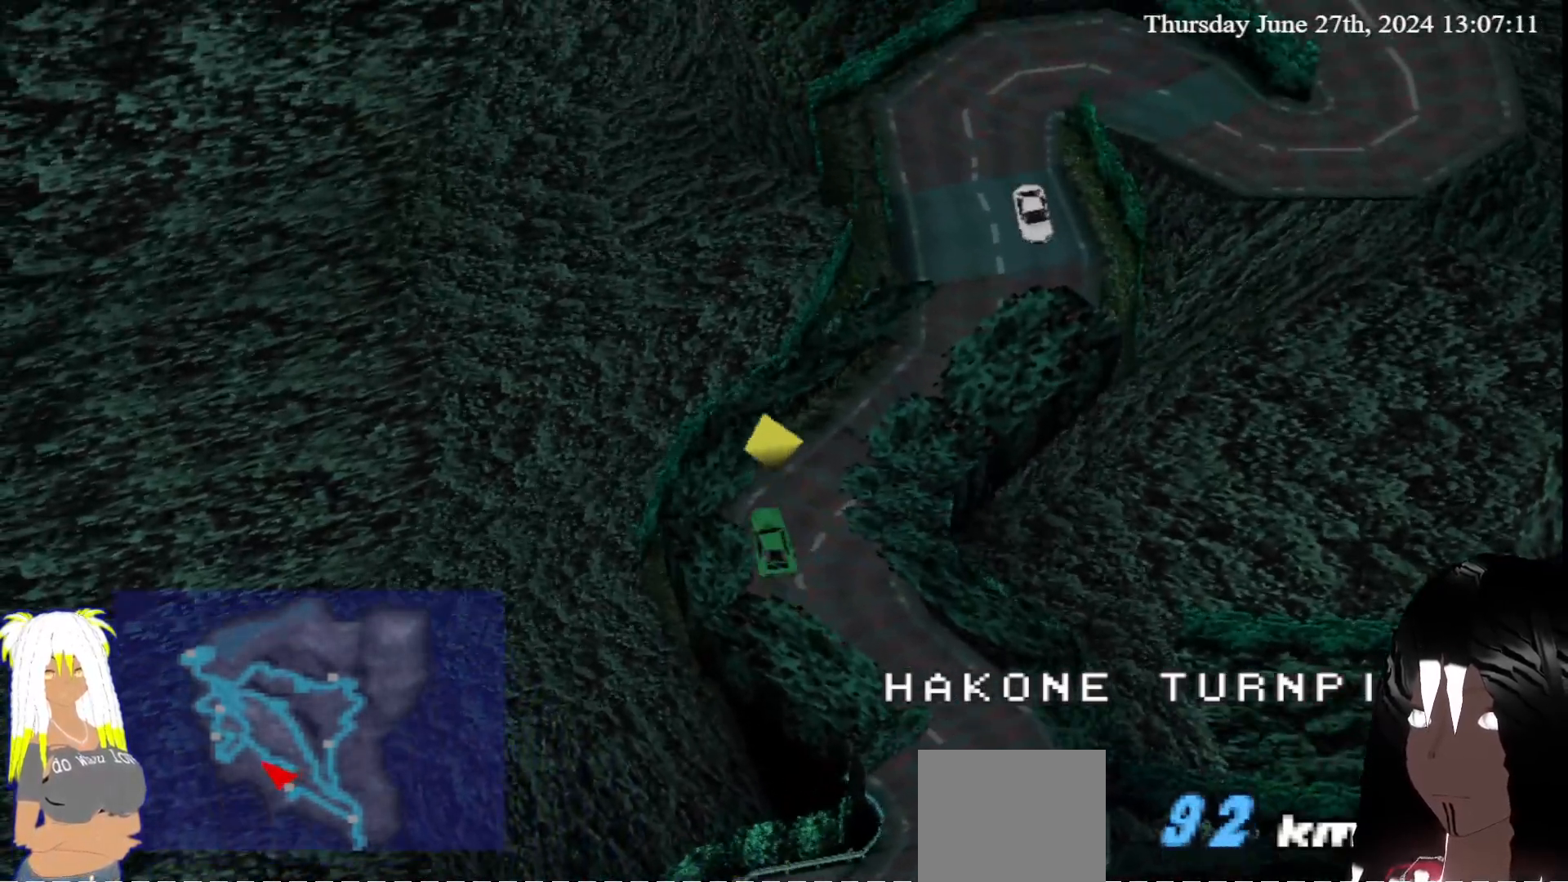
{"dt_ms": 500, "buttons": ["CROSS"], "left_stick": "left", "right_stick": "center", "events": [[117, "left_stick", "center"], [483, "left_stick", "left"]]}
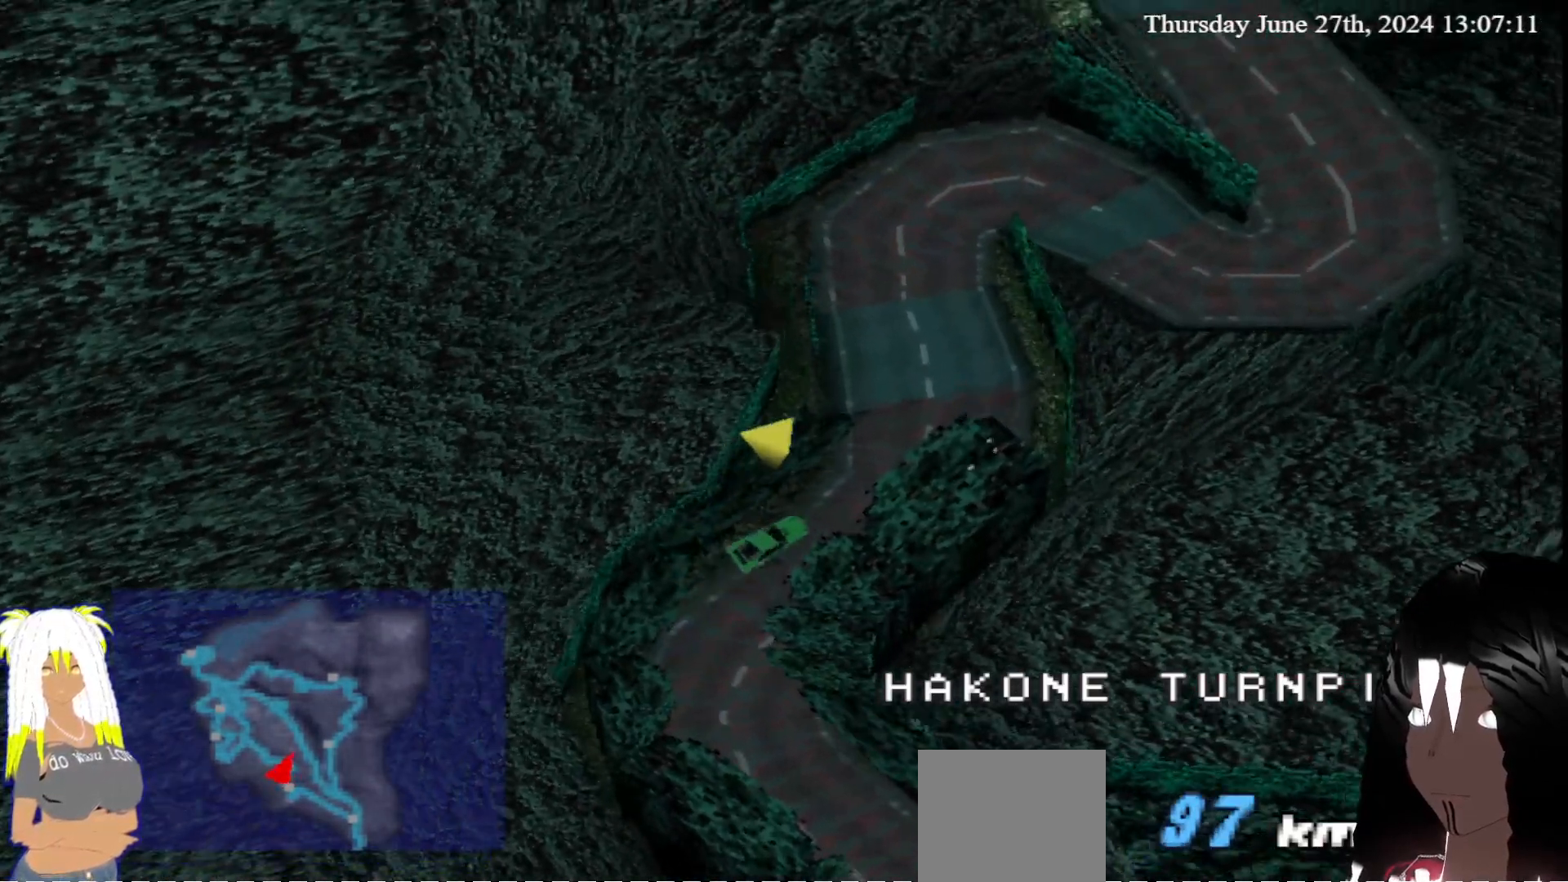
{"dt_ms": 500, "buttons": ["CROSS"], "left_stick": "center", "right_stick": "center", "events": [[483, "left_stick", "center"]]}
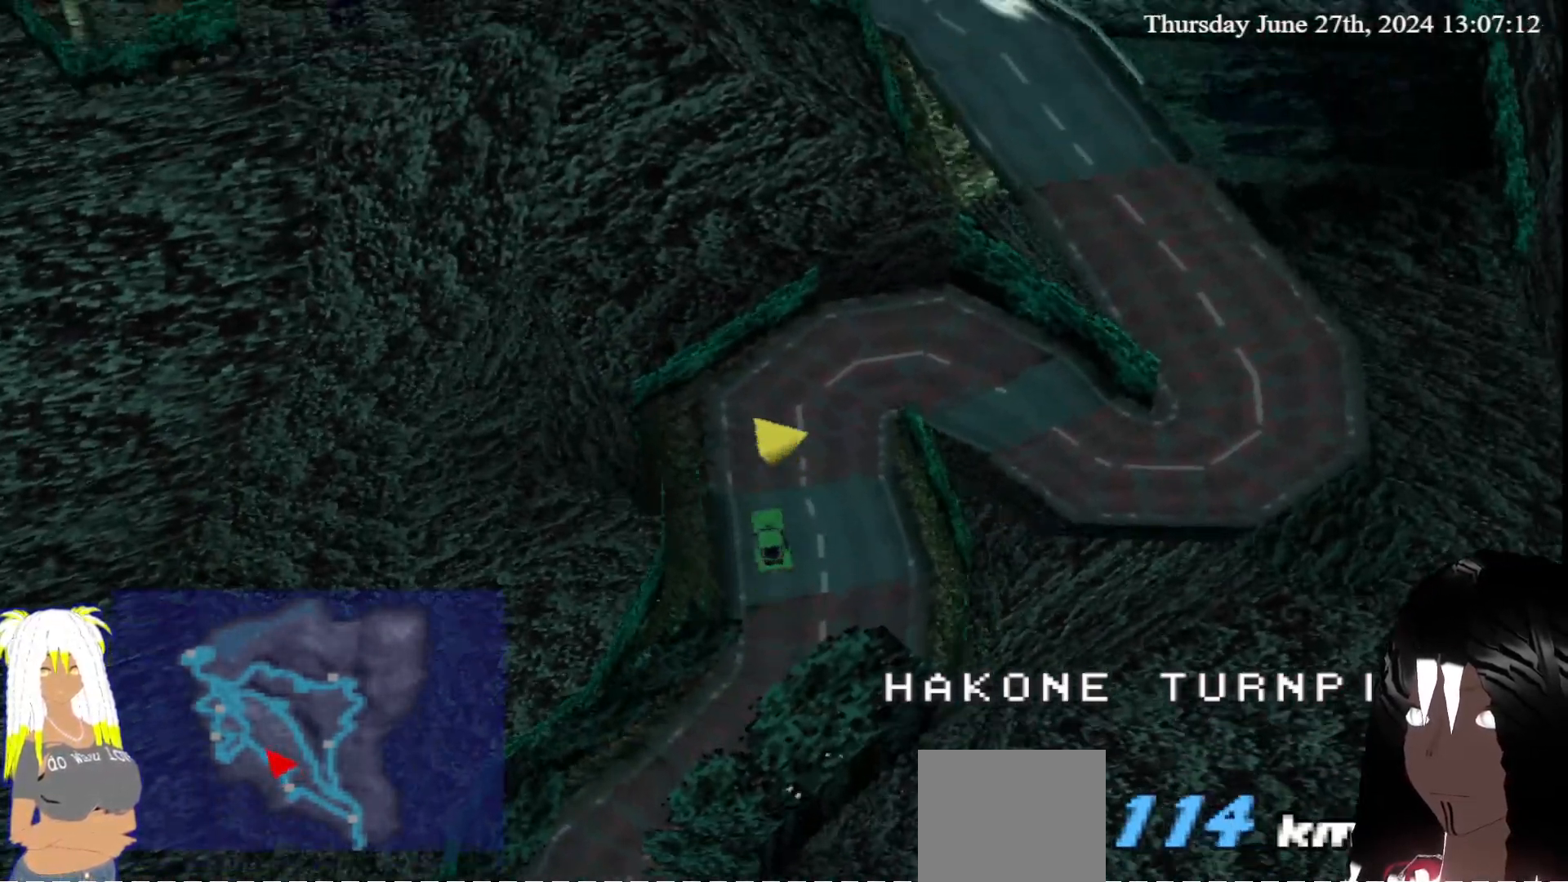
{"dt_ms": 500, "buttons": [], "left_stick": "center", "right_stick": "center", "events": [[33, "left_stick", "right"], [467, "CROSS", "up"], [483, "left_stick", "center"]]}
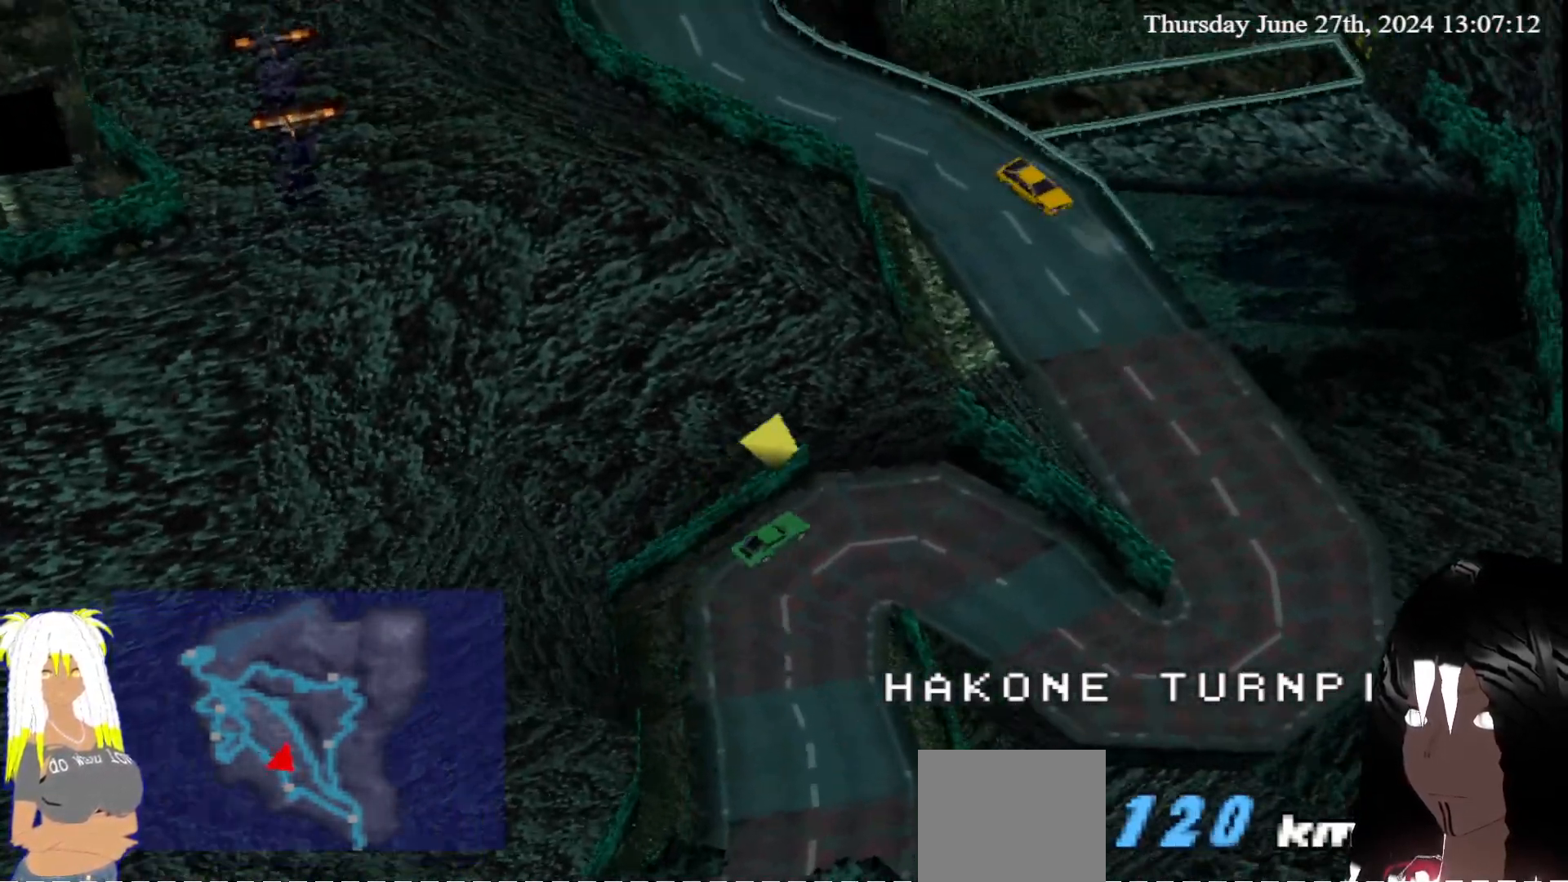
{"dt_ms": 1000, "buttons": [], "left_stick": "left", "right_stick": "center"}
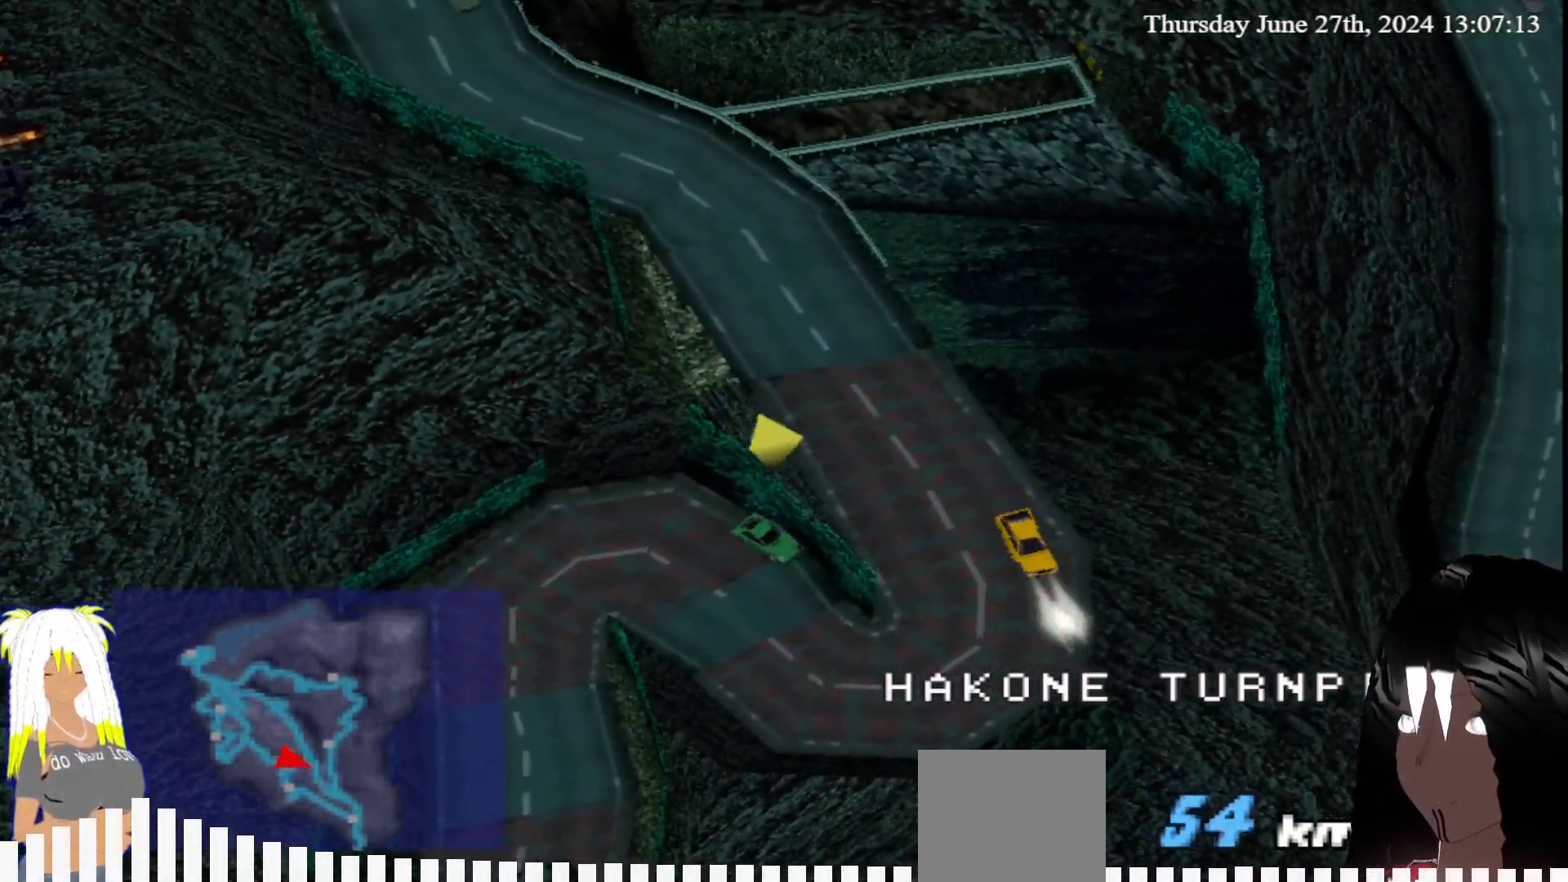
{"dt_ms": 500, "buttons": [], "left_stick": "left", "right_stick": "center", "events": []}
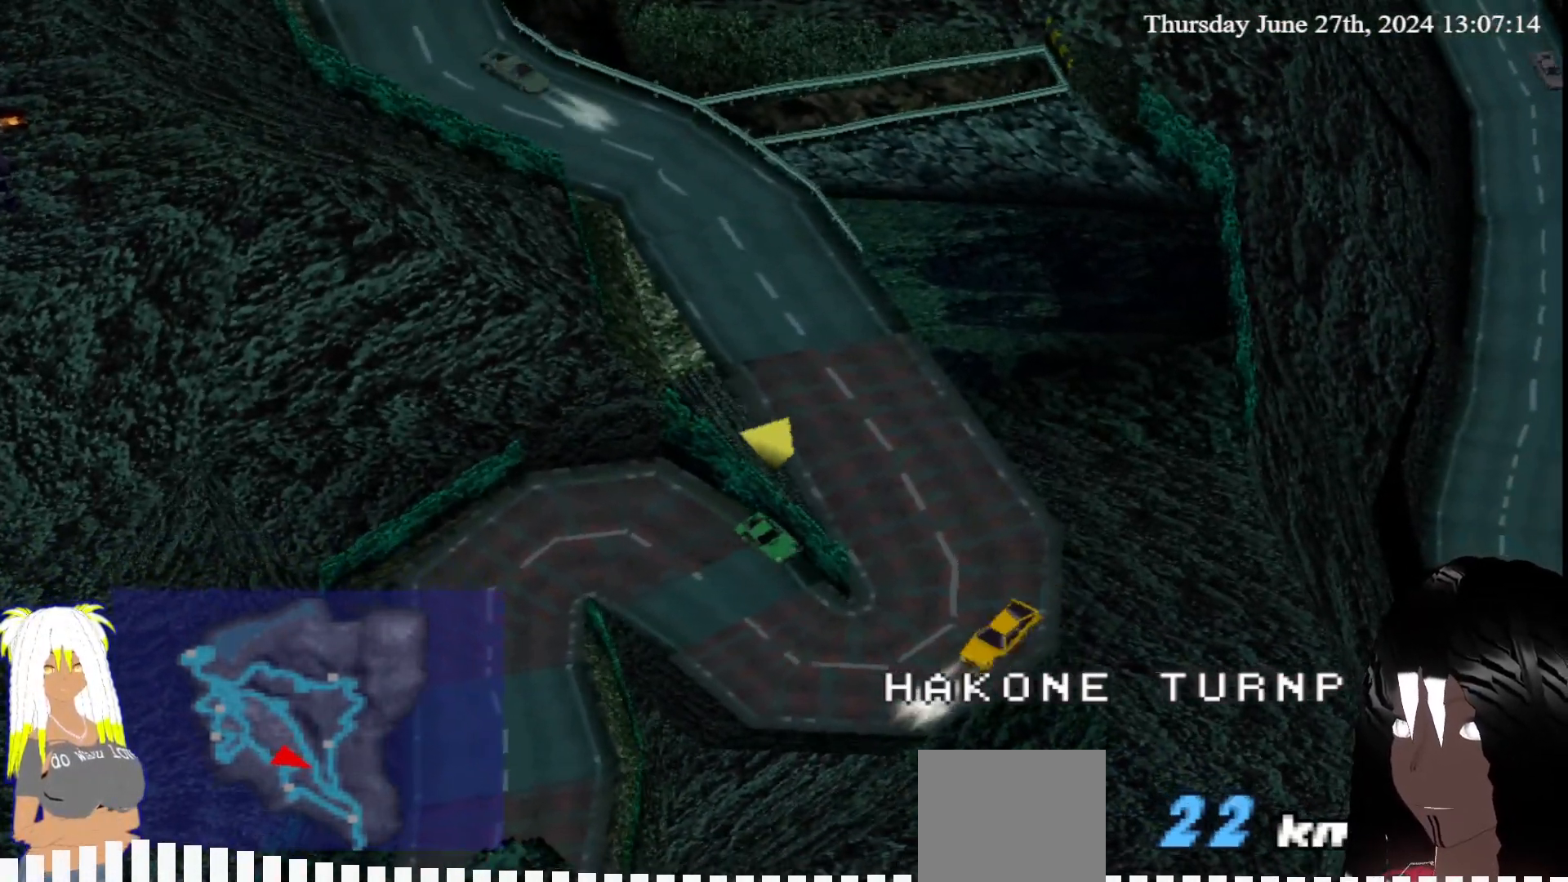
{"dt_ms": 500, "buttons": [], "left_stick": "left", "right_stick": "center", "events": []}